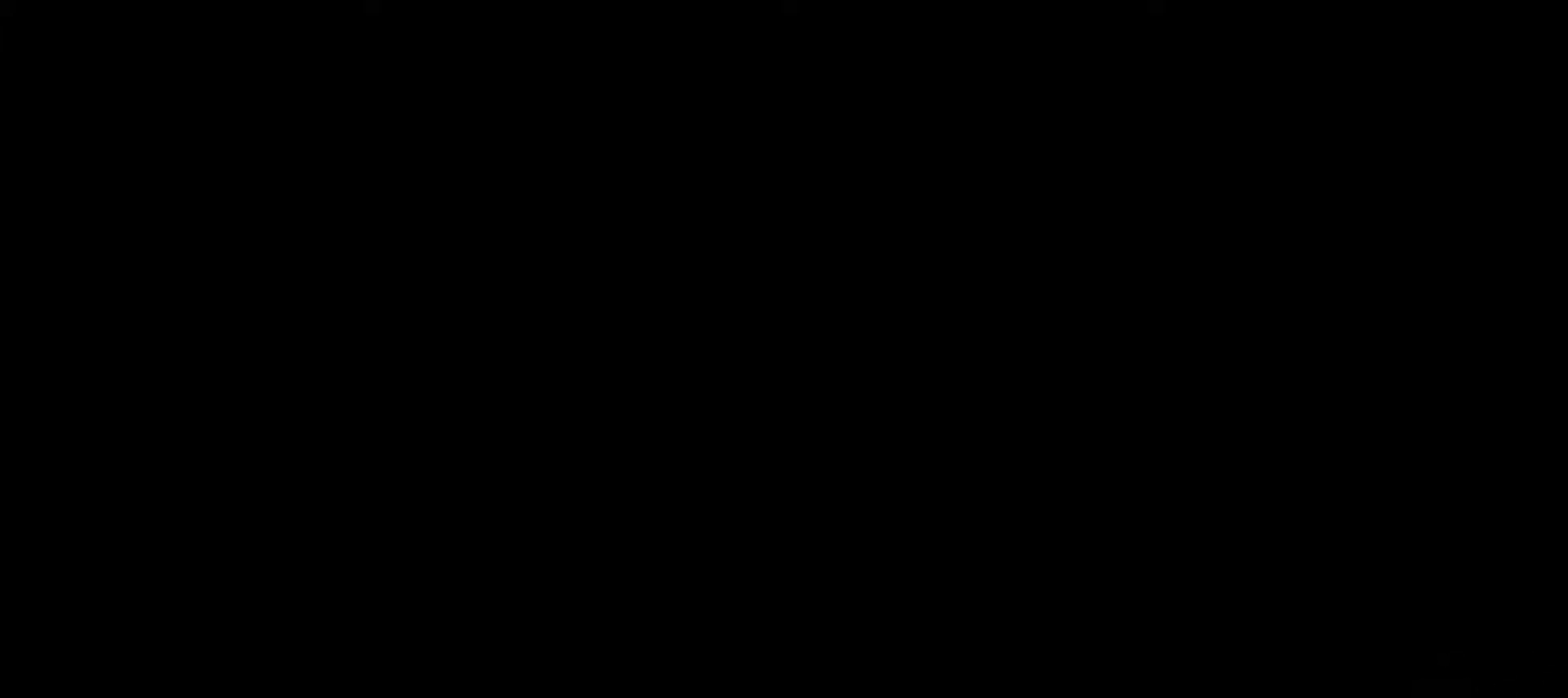
Gameplay with a controller (Xbox layout); each line is a JSON object with the inputs held at the frame after it. "events" lists button and stick changes between this image and that frame as [ms after this image, input, new state], when the widget could be followed in between.
{"buttons": ["X"], "left_stick": "center", "right_stick": "center", "events": [[417, "X", "down"]]}
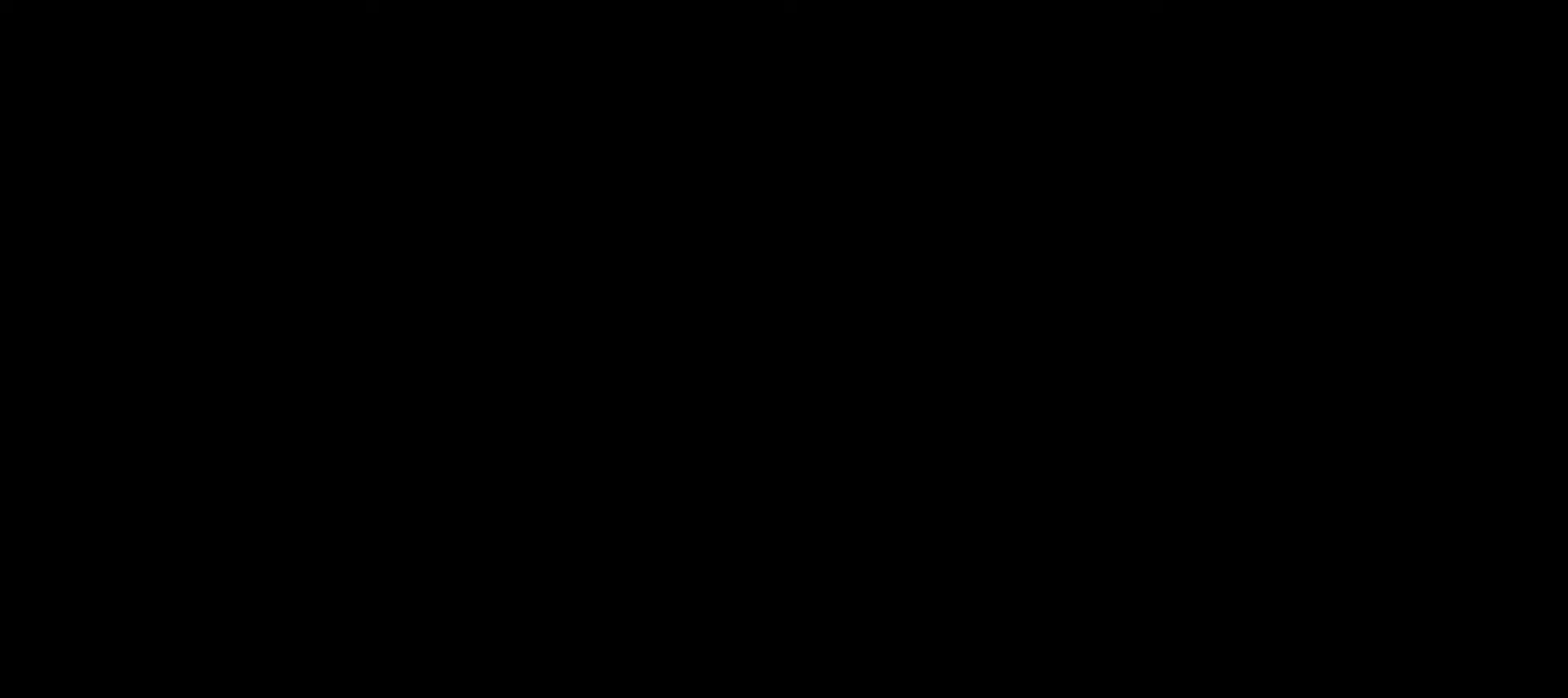
{"buttons": ["X"], "left_stick": "center", "right_stick": "center", "events": [[33, "X", "up"], [216, "X", "down"], [300, "X", "up"], [450, "X", "down"]]}
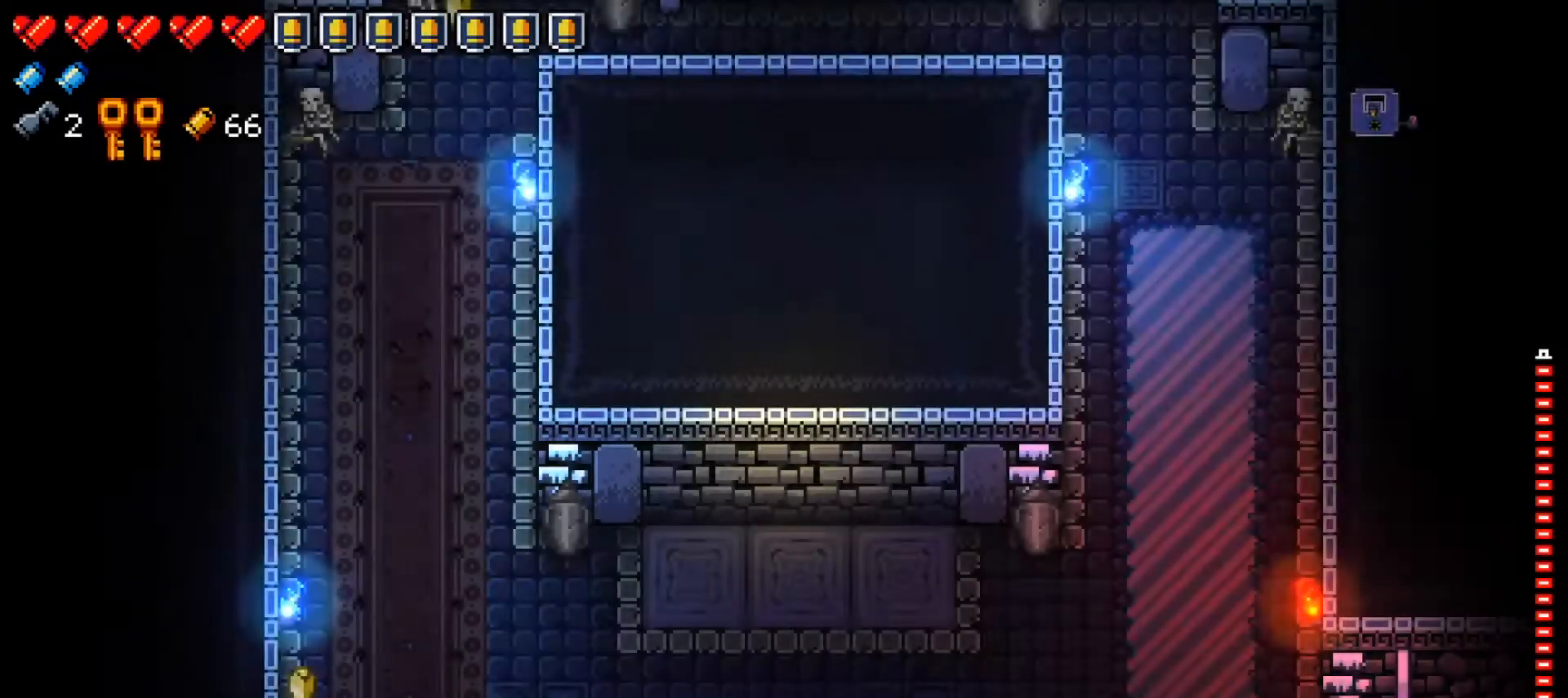
{"buttons": [], "left_stick": "center", "right_stick": "center", "events": [[33, "X", "up"]]}
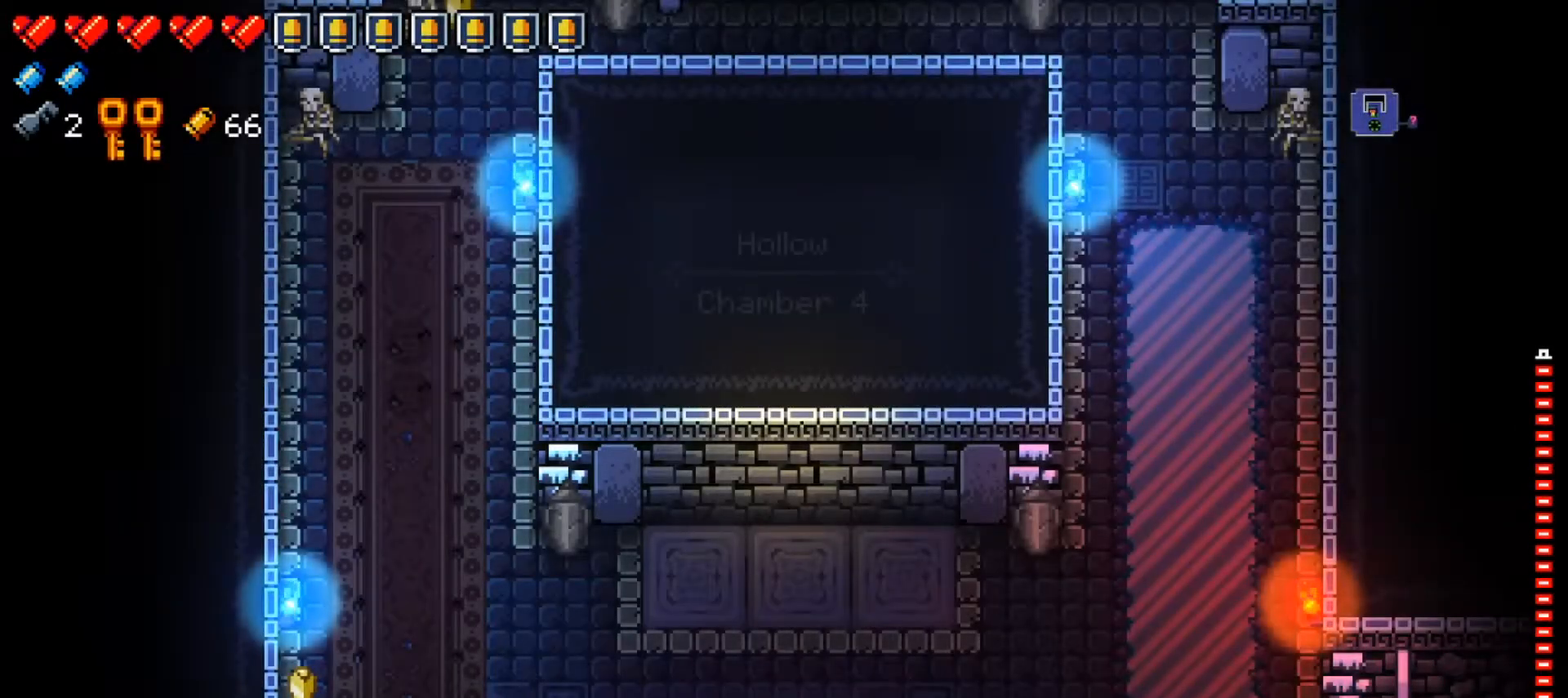
{"buttons": [], "left_stick": "down", "right_stick": "center", "events": [[150, "X", "down"], [317, "X", "up"], [400, "left_stick", "down"]]}
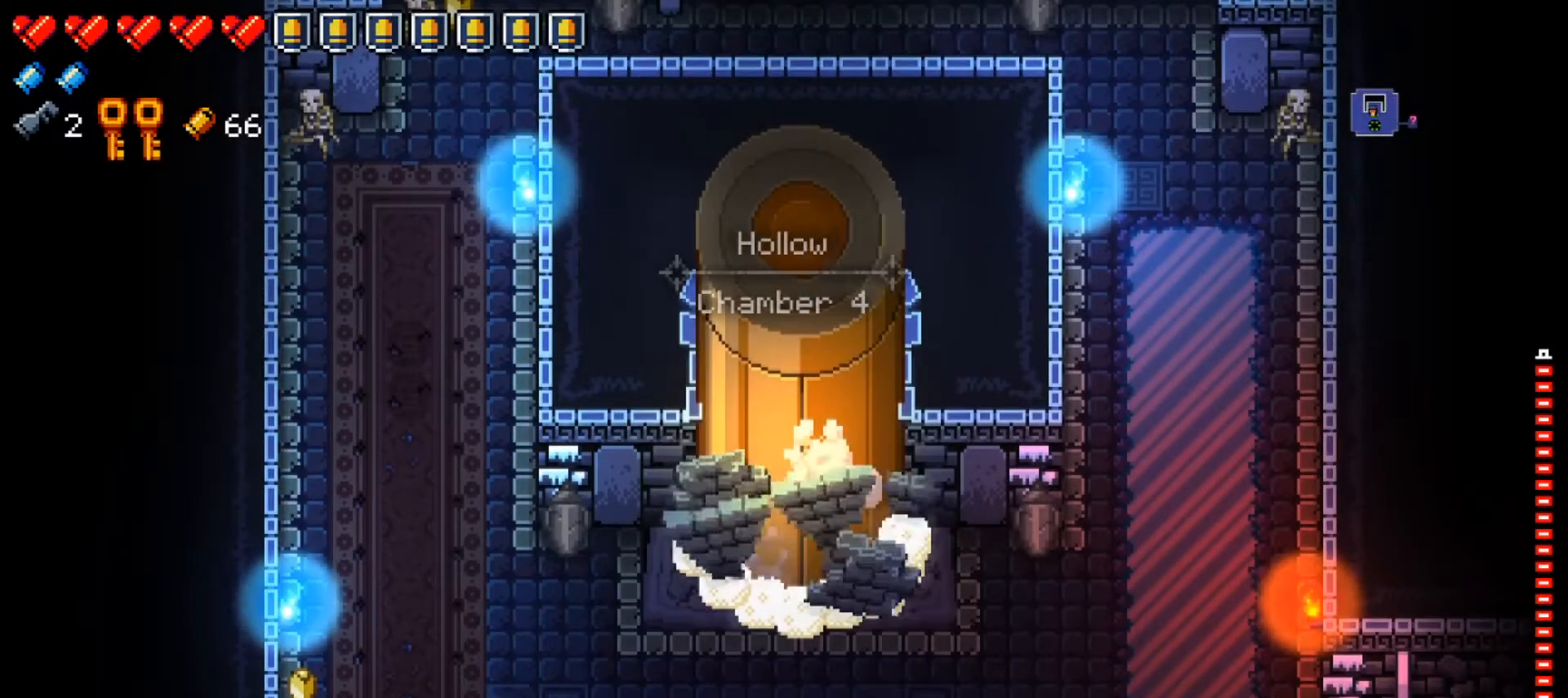
{"buttons": [], "left_stick": "down-right", "right_stick": "center", "events": [[284, "X", "down"], [434, "left_stick", "down-right"], [450, "X", "up"]]}
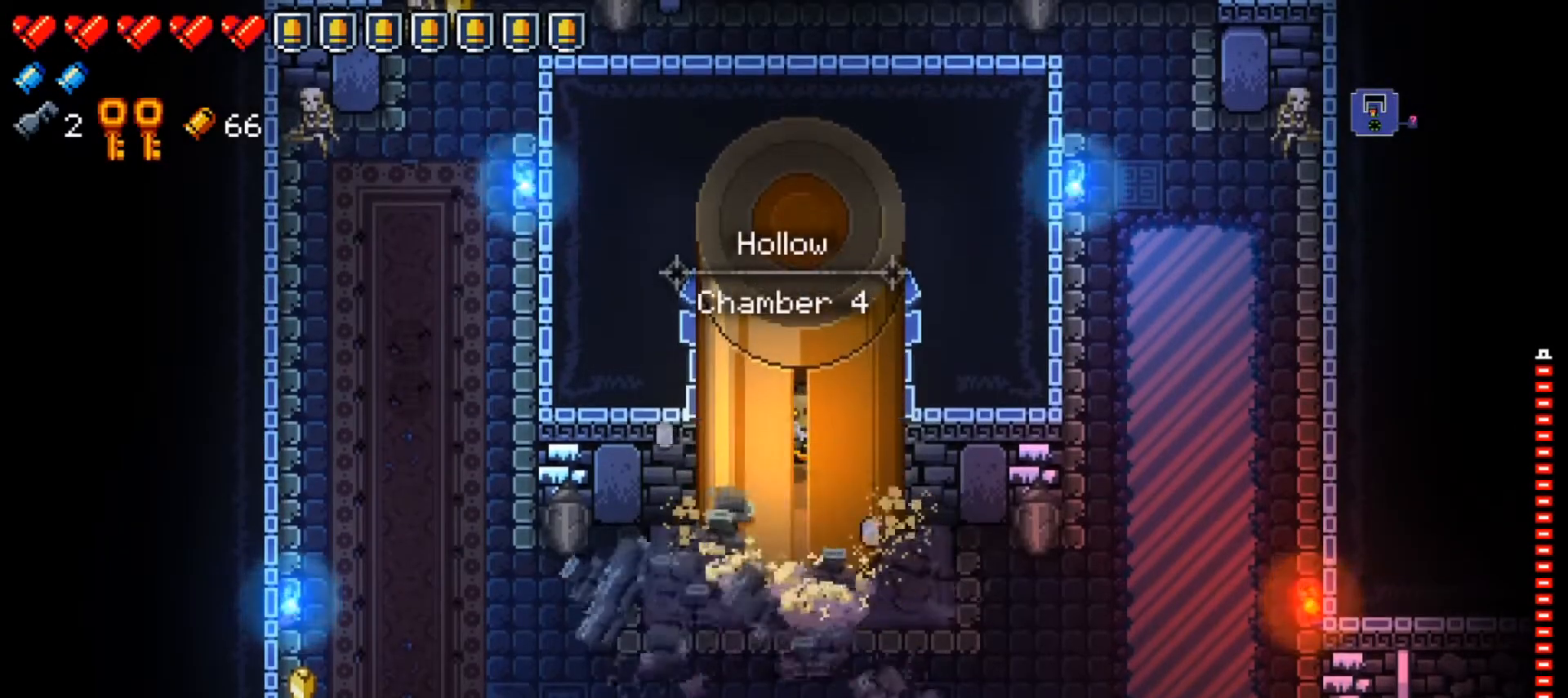
{"buttons": [], "left_stick": "down-right", "right_stick": "center", "events": []}
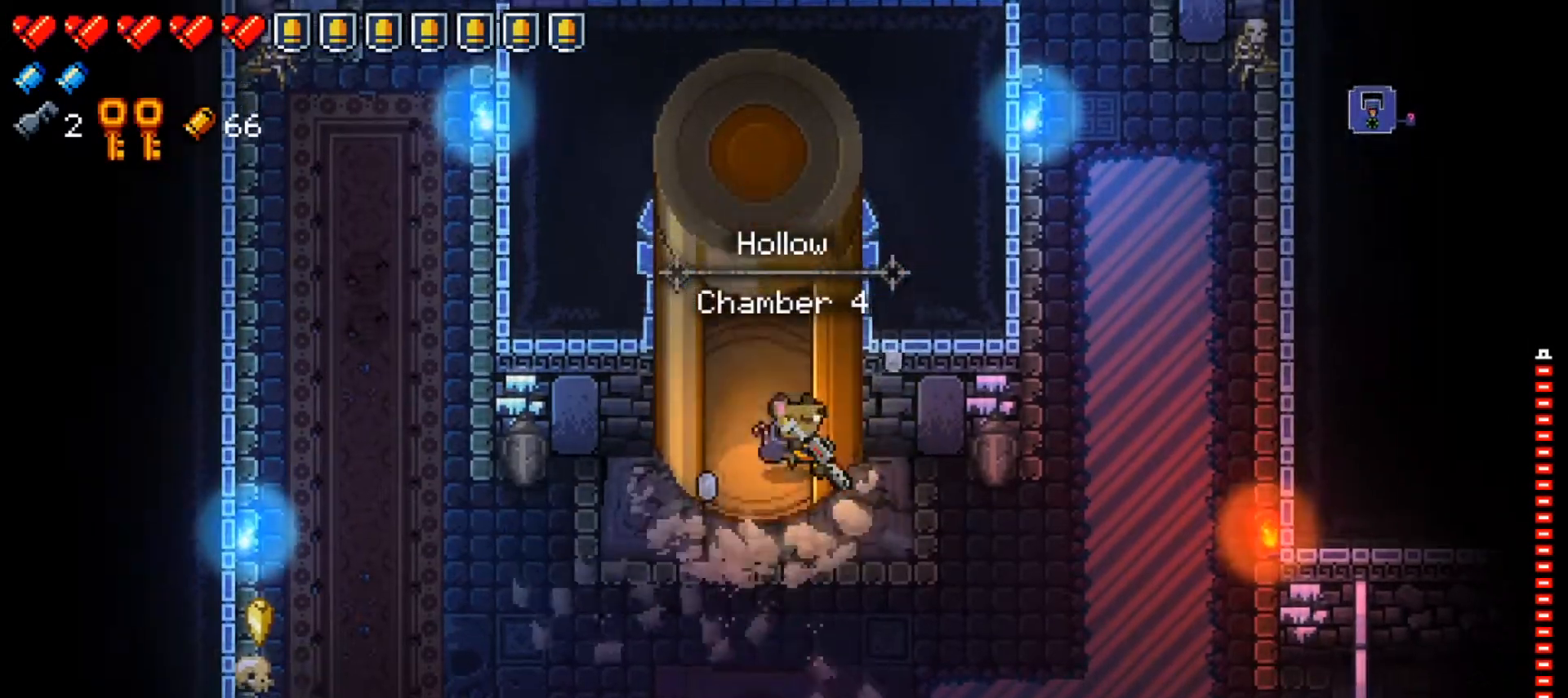
{"buttons": ["L1"], "left_stick": "down-right", "right_stick": "center", "events": [[434, "L1", "down"]]}
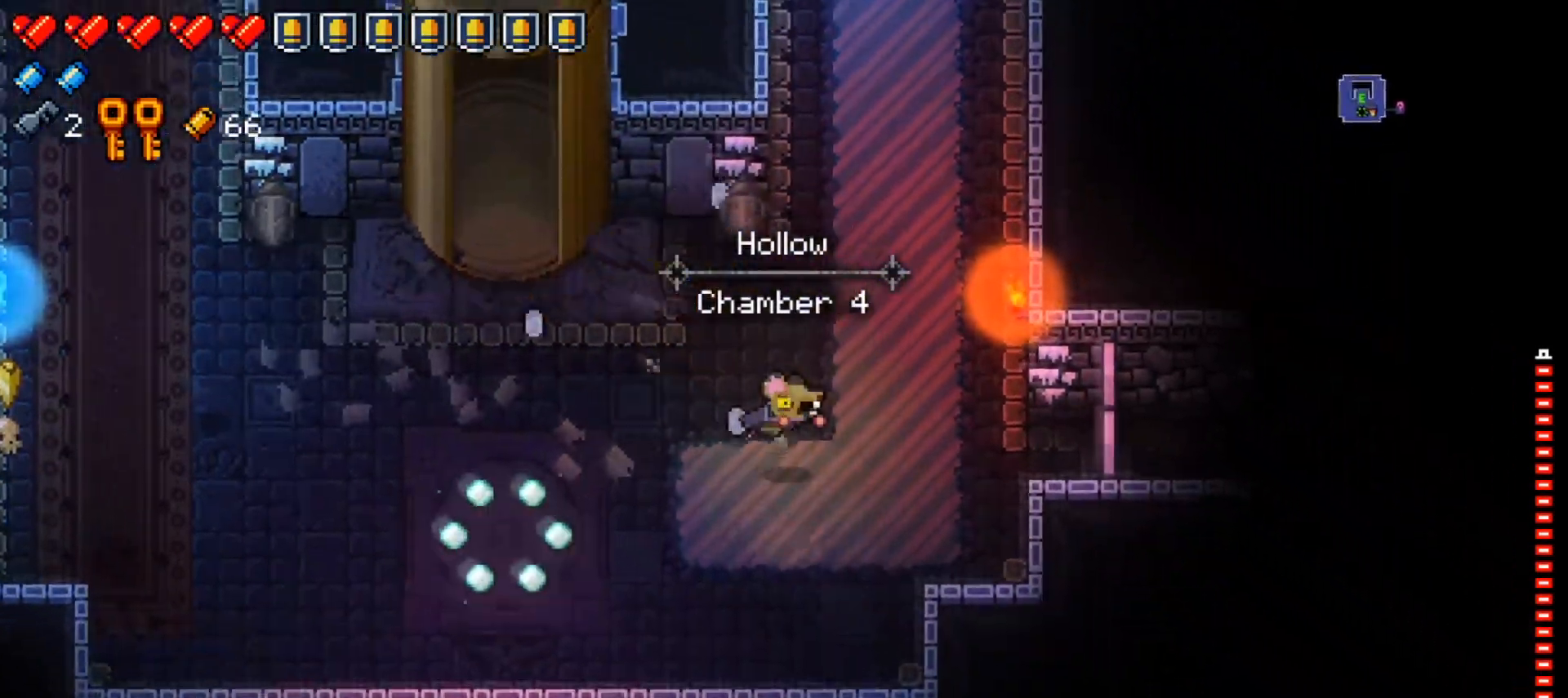
{"buttons": [], "left_stick": "up-right", "right_stick": "up-right", "events": [[150, "L1", "up"], [200, "left_stick", "center"], [433, "left_stick", "up-right"], [433, "right_stick", "up-right"]]}
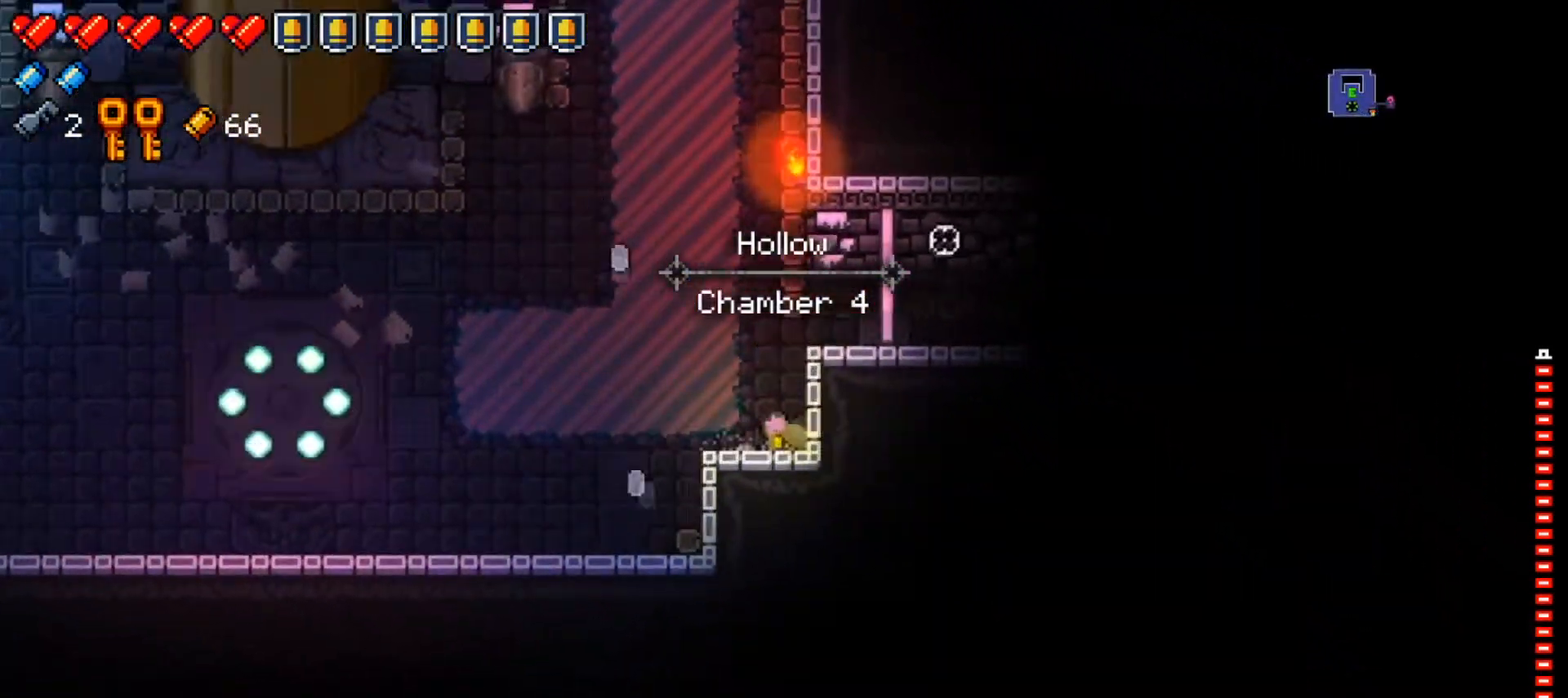
{"buttons": [], "left_stick": "center", "right_stick": "right"}
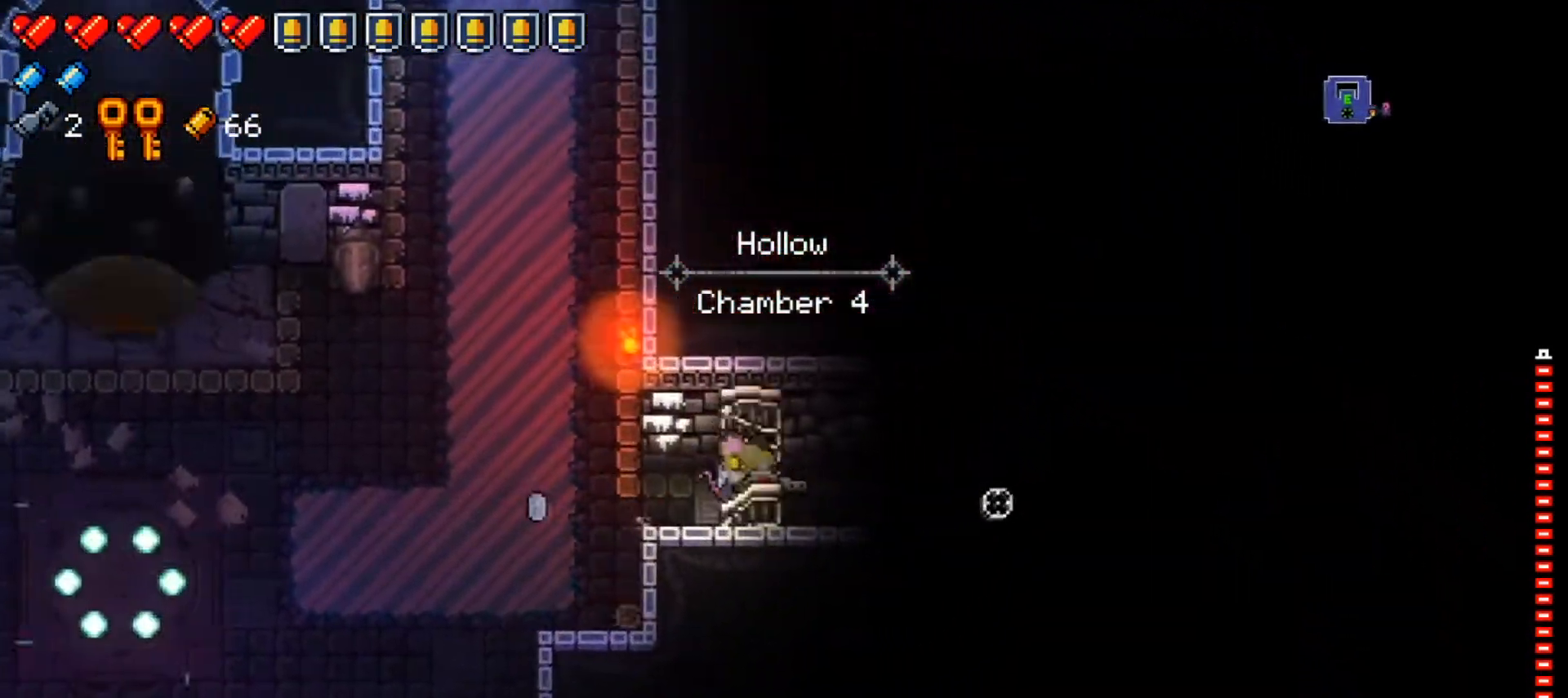
{"buttons": [], "left_stick": "right", "right_stick": "center", "events": [[116, "right_stick", "center"], [150, "left_stick", "right"], [317, "left_stick", "center"], [483, "left_stick", "right"]]}
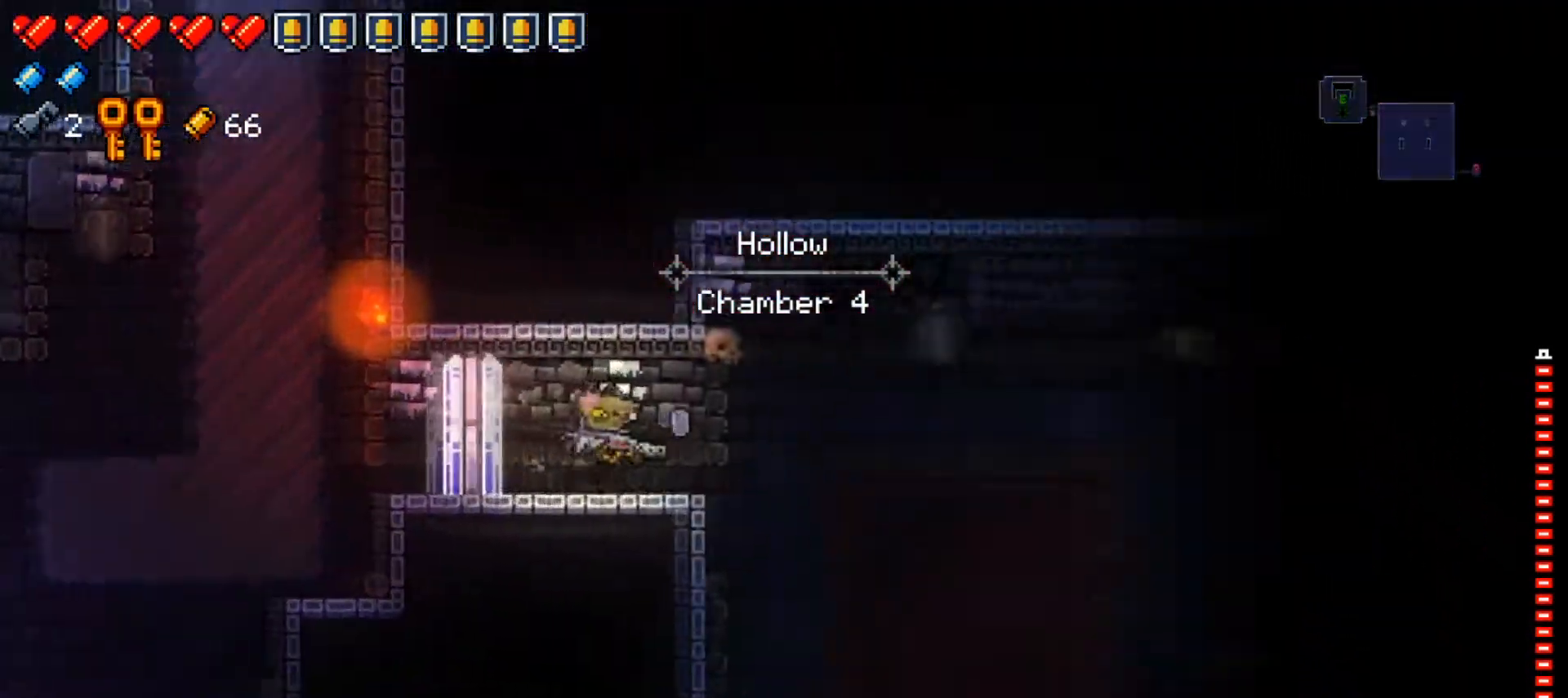
{"buttons": [], "left_stick": "right", "right_stick": "right", "events": [[67, "left_stick", "center"], [134, "right_stick", "right"], [167, "left_stick", "right"]]}
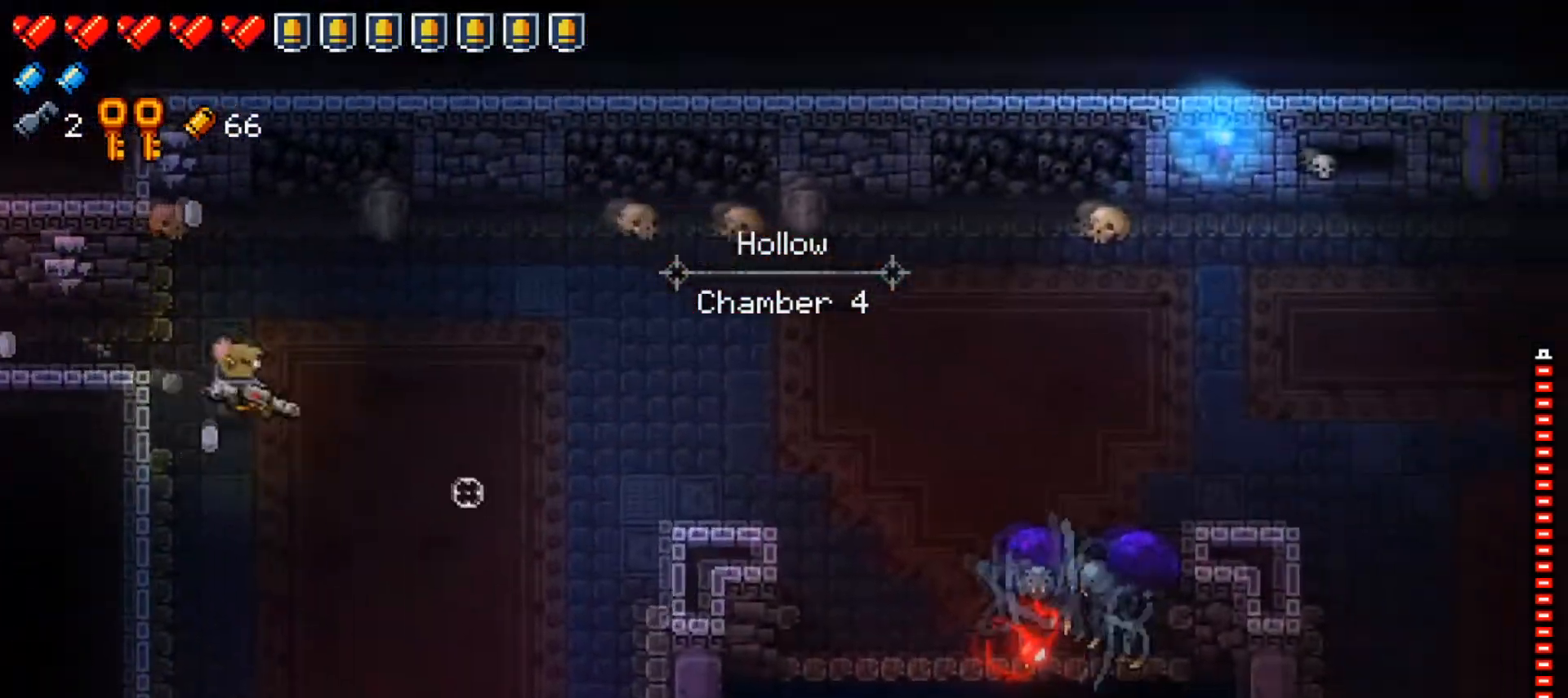
{"buttons": ["R1"], "left_stick": "right", "right_stick": "right", "events": [[283, "R1", "down"], [383, "R1", "up"], [450, "R1", "down"]]}
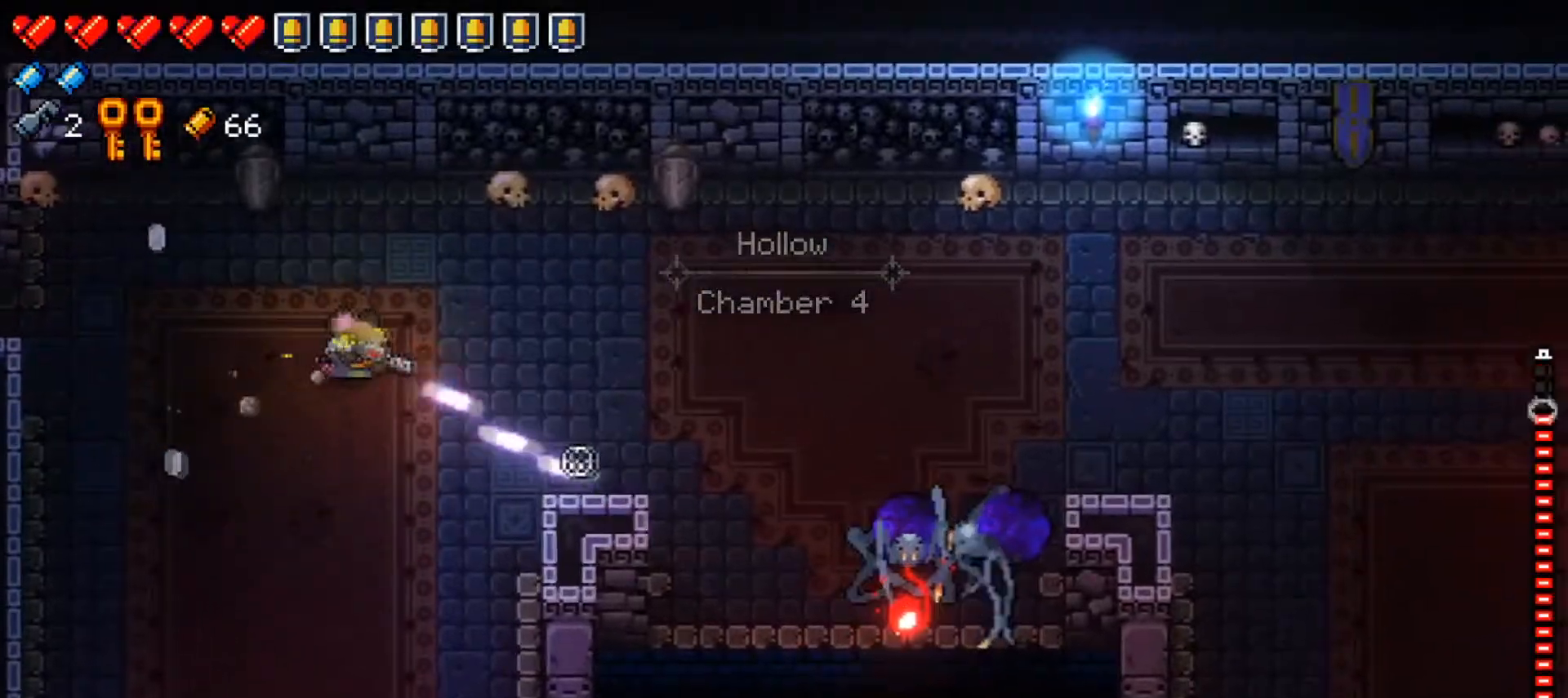
{"buttons": ["R1"], "left_stick": "center", "right_stick": "right", "events": [[67, "R1", "up"], [117, "R1", "down"], [250, "R1", "up"], [300, "R1", "down"], [434, "R1", "up"], [434, "left_stick", "center"], [501, "R1", "down"]]}
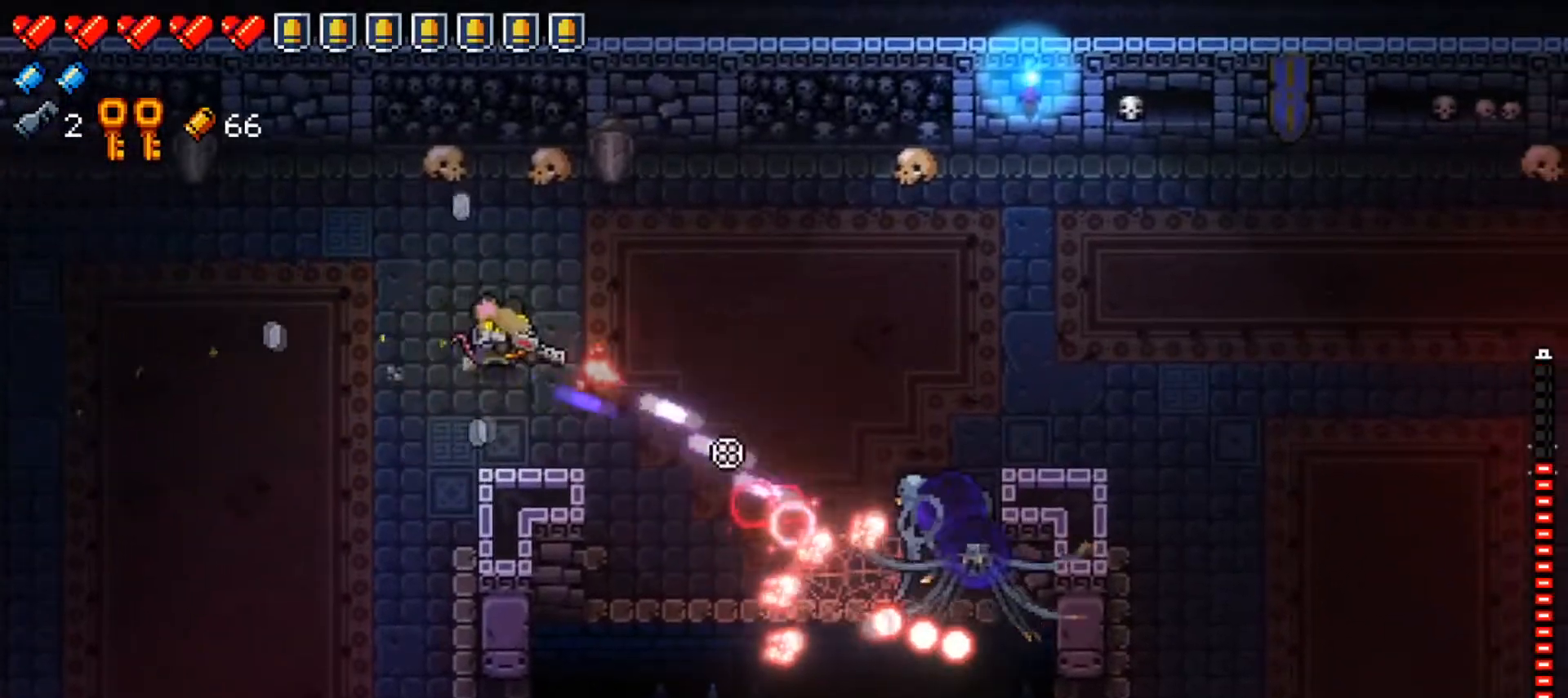
{"buttons": [], "left_stick": "center", "right_stick": "right", "events": [[33, "left_stick", "left"], [116, "R1", "up"], [183, "R1", "down"], [233, "left_stick", "center"], [300, "R1", "up"], [367, "R1", "down"], [483, "R1", "up"]]}
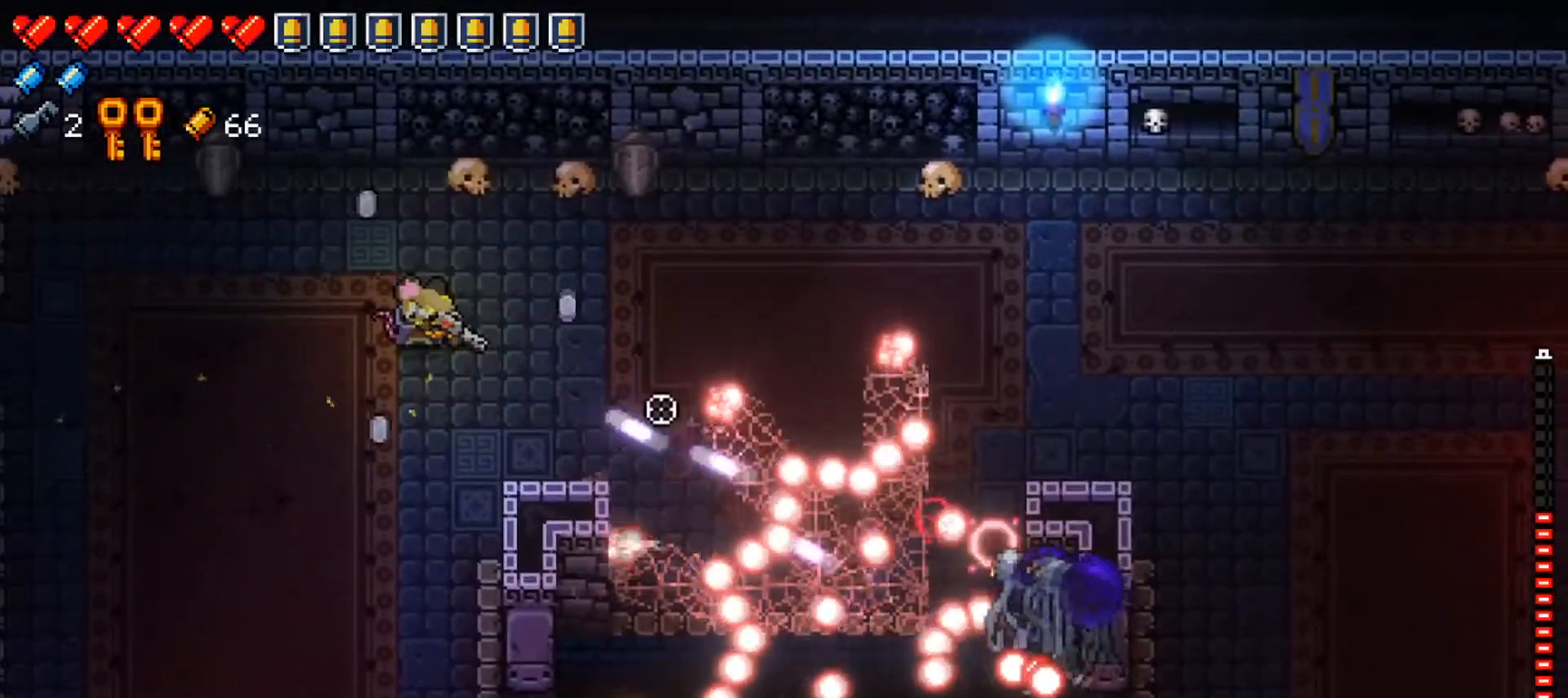
{"buttons": [], "left_stick": "center", "right_stick": "right", "events": [[84, "R1", "down"], [217, "R1", "up"], [217, "left_stick", "up"], [284, "R1", "down"], [367, "left_stick", "center"], [401, "R1", "up"]]}
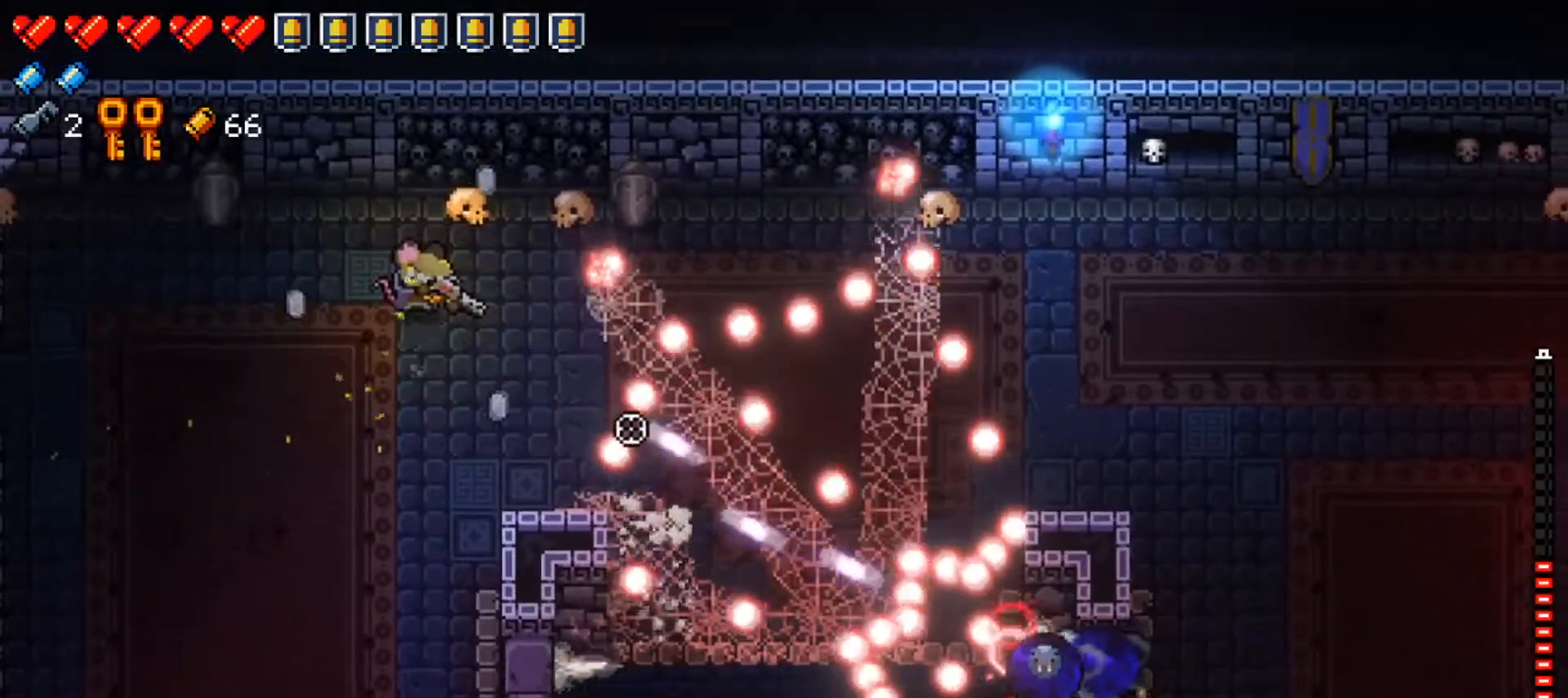
{"buttons": [], "left_stick": "down", "right_stick": "center", "events": [[67, "left_stick", "down-left"], [217, "right_stick", "center"], [300, "X", "down"], [400, "left_stick", "down"], [467, "X", "up"]]}
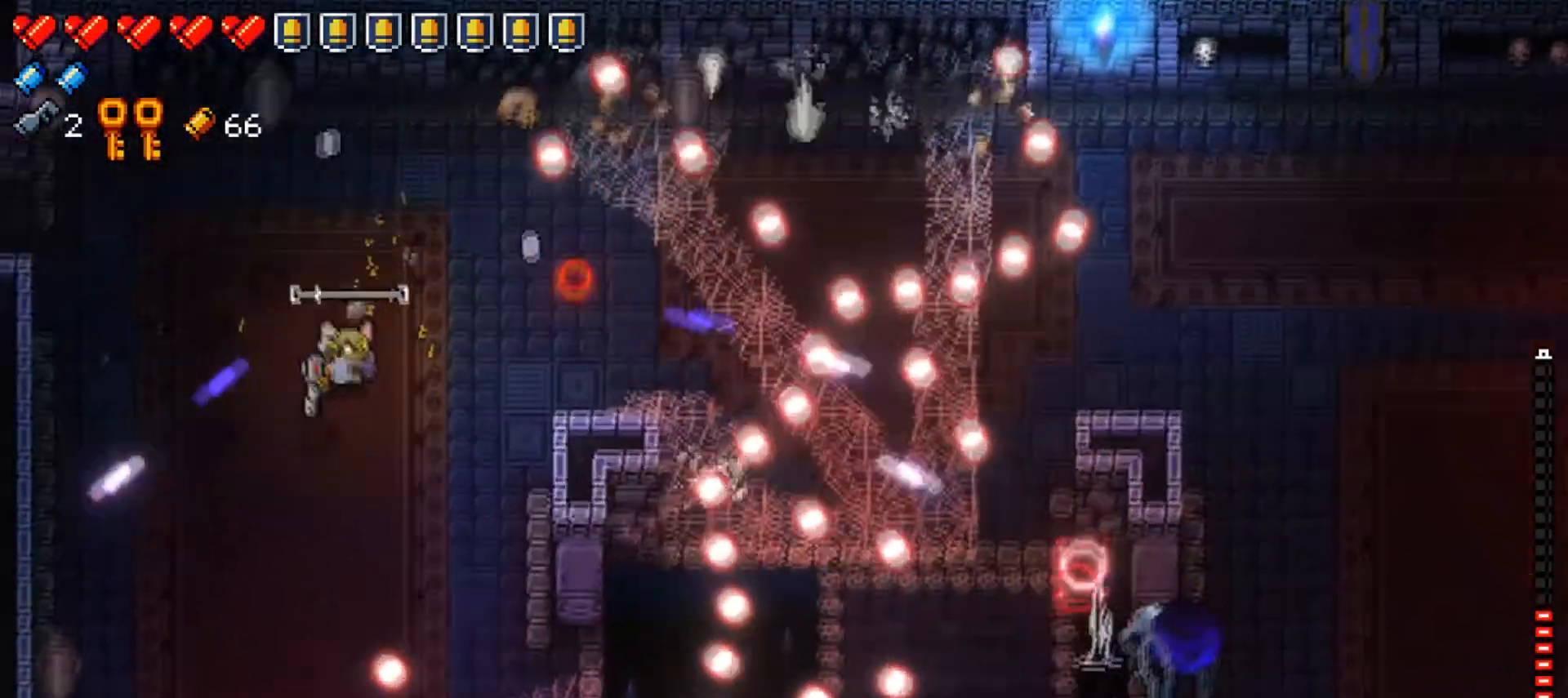
{"buttons": [], "left_stick": "center", "right_stick": "right", "events": [[100, "left_stick", "center"], [184, "right_stick", "right"], [251, "left_stick", "down"], [351, "left_stick", "left"], [451, "left_stick", "center"]]}
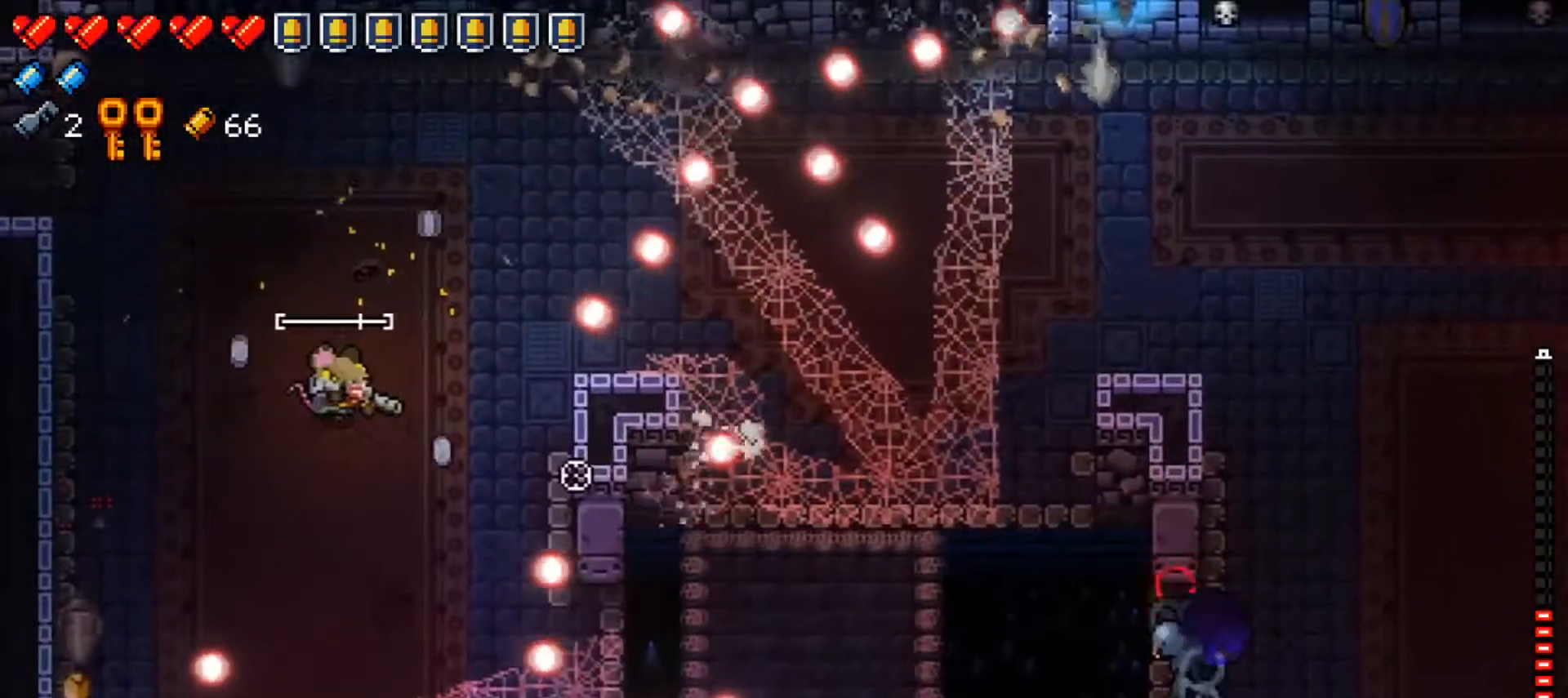
{"buttons": [], "left_stick": "down-right", "right_stick": "right", "events": [[117, "left_stick", "right"], [350, "left_stick", "down-right"]]}
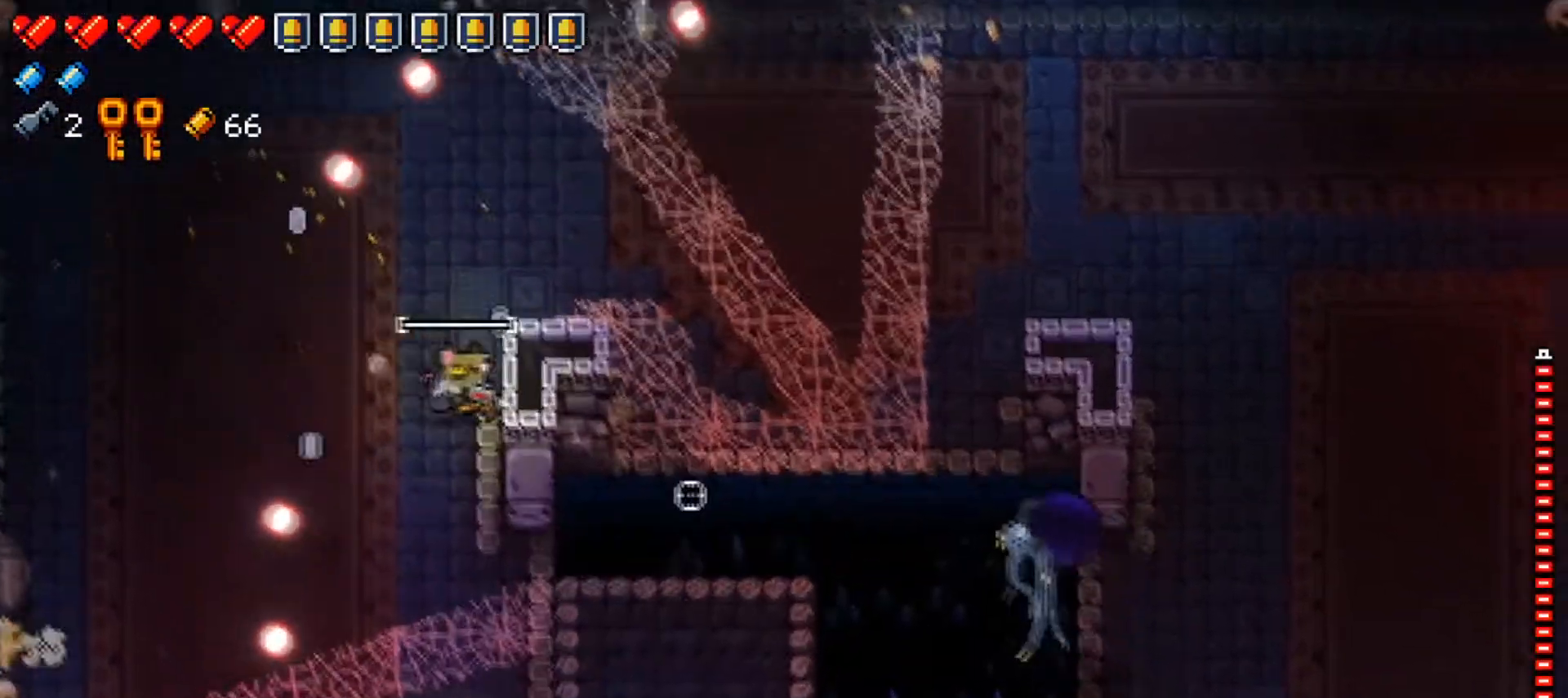
{"buttons": [], "left_stick": "down", "right_stick": "right", "events": [[67, "left_stick", "down"], [284, "left_stick", "down-left"], [334, "R1", "down"], [451, "R1", "up"], [468, "left_stick", "down"]]}
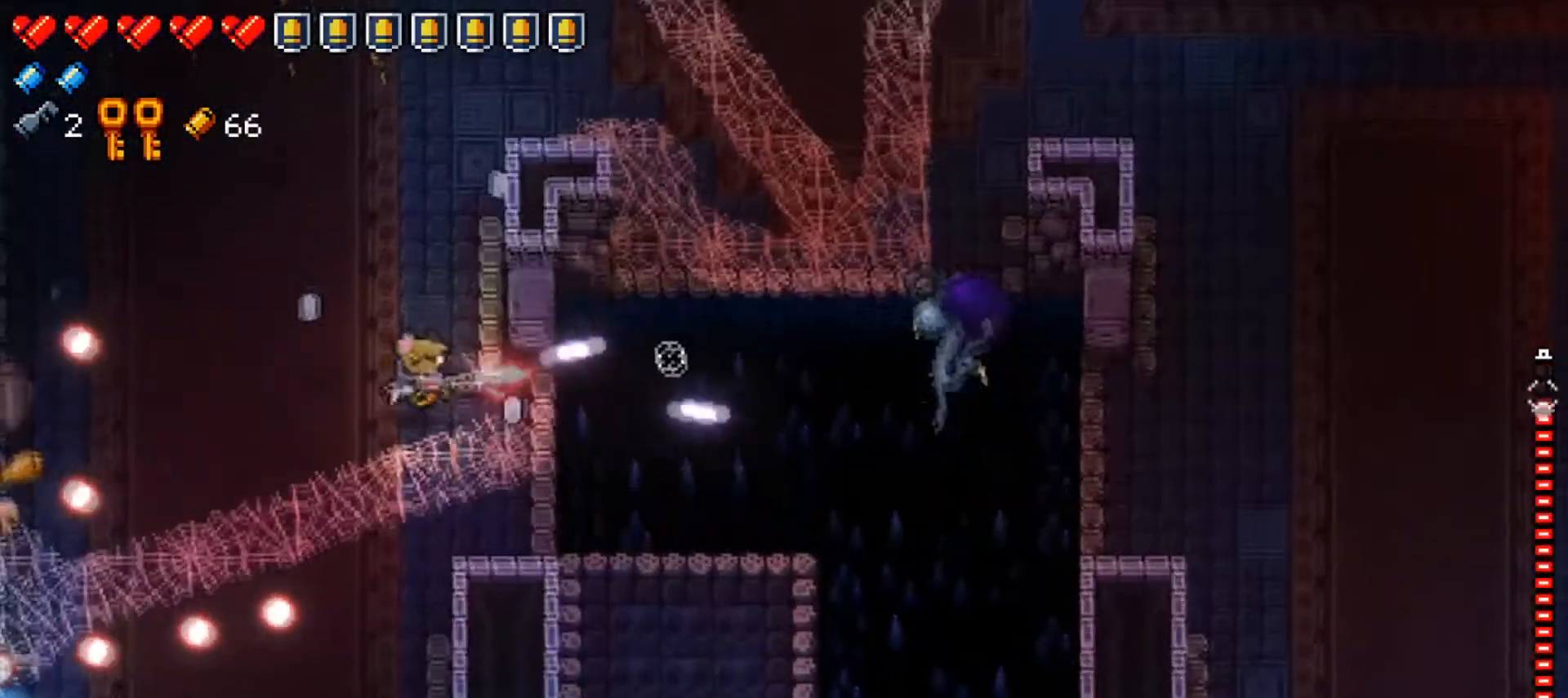
{"buttons": ["R1"], "left_stick": "up-right", "right_stick": "right", "events": [[17, "R1", "down"], [133, "R1", "up"], [217, "R1", "down"], [317, "R1", "up"], [384, "R1", "down"], [450, "left_stick", "up-right"]]}
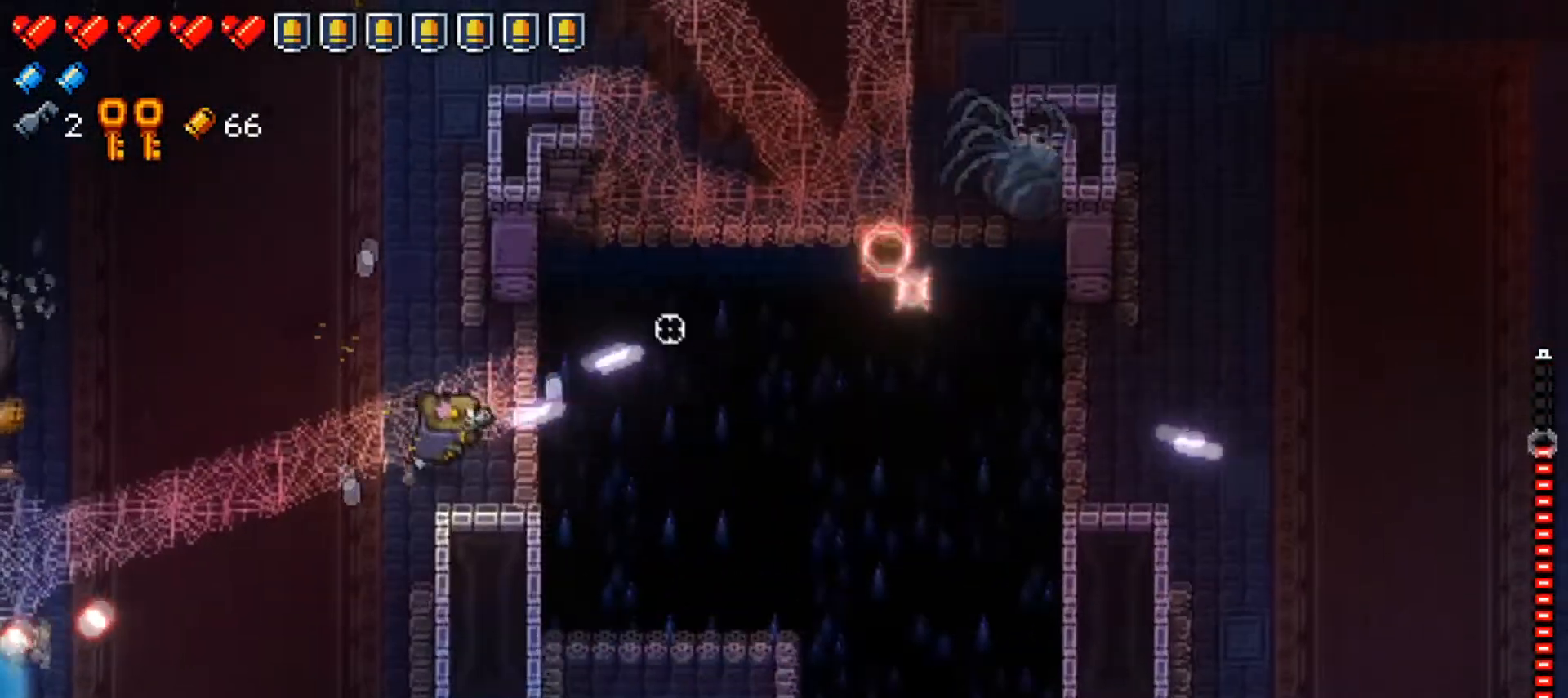
{"buttons": ["X"], "left_stick": "down-left", "right_stick": "center", "events": [[17, "R1", "up"], [100, "left_stick", "down-right"], [217, "left_stick", "center"], [301, "left_stick", "left"], [334, "right_stick", "center"], [401, "left_stick", "down-left"], [417, "X", "down"]]}
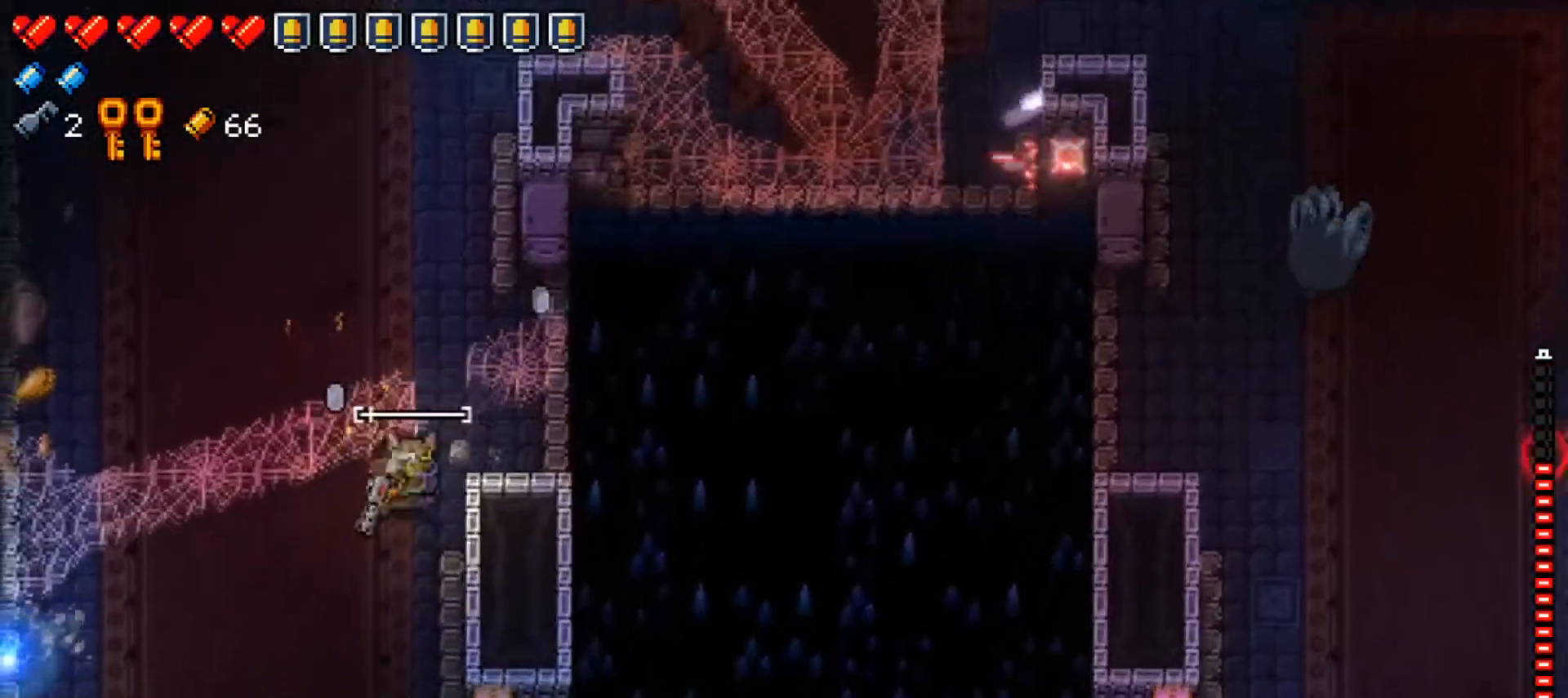
{"buttons": [], "left_stick": "down-left", "right_stick": "center", "events": [[83, "X", "up"], [317, "left_stick", "center"], [500, "left_stick", "down-left"]]}
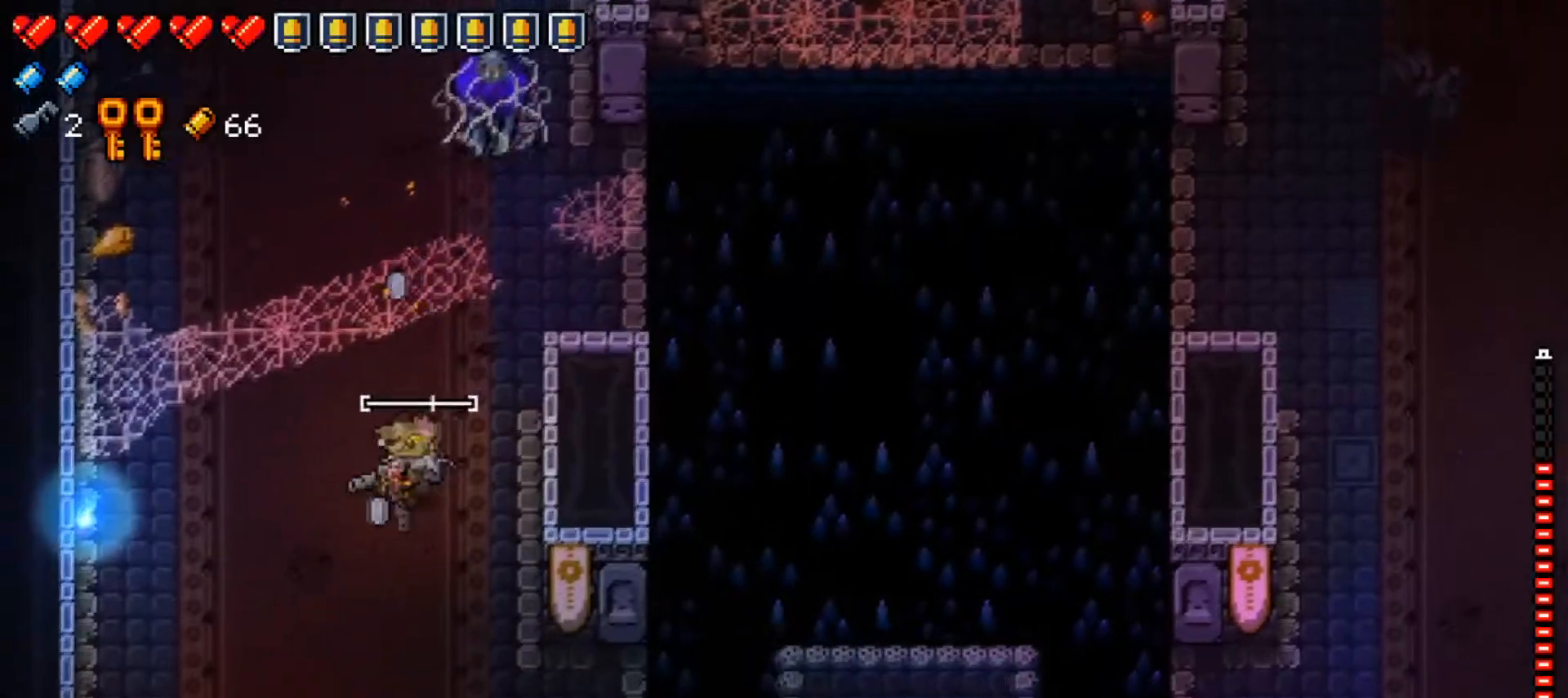
{"buttons": ["R1"], "left_stick": "up-left", "right_stick": "up-right", "events": [[17, "left_stick", "left"], [151, "left_stick", "up-left"], [151, "right_stick", "up-right"], [434, "R1", "down"]]}
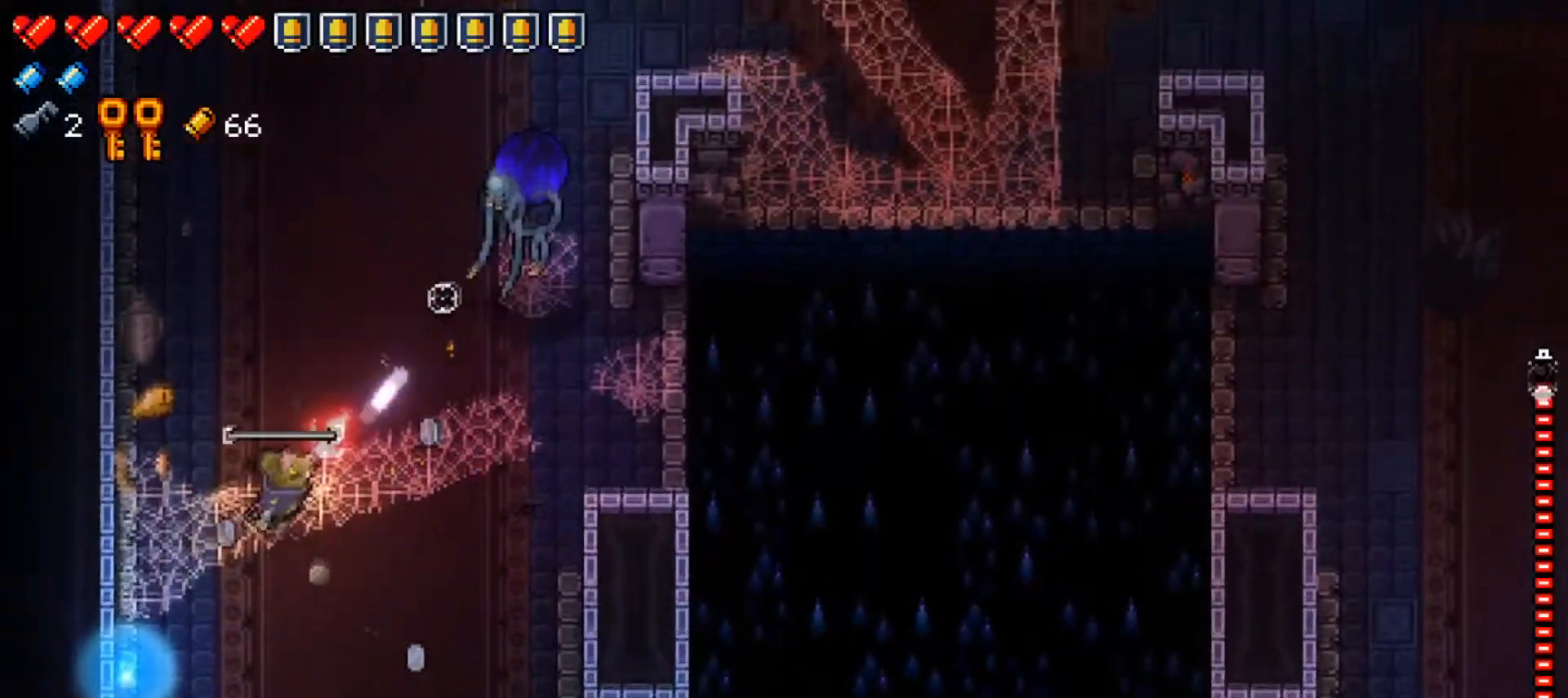
{"buttons": [], "left_stick": "up-right", "right_stick": "up-right", "events": [[67, "R1", "up"], [67, "left_stick", "up"], [100, "R1", "down"], [250, "R1", "up"], [484, "left_stick", "up-right"]]}
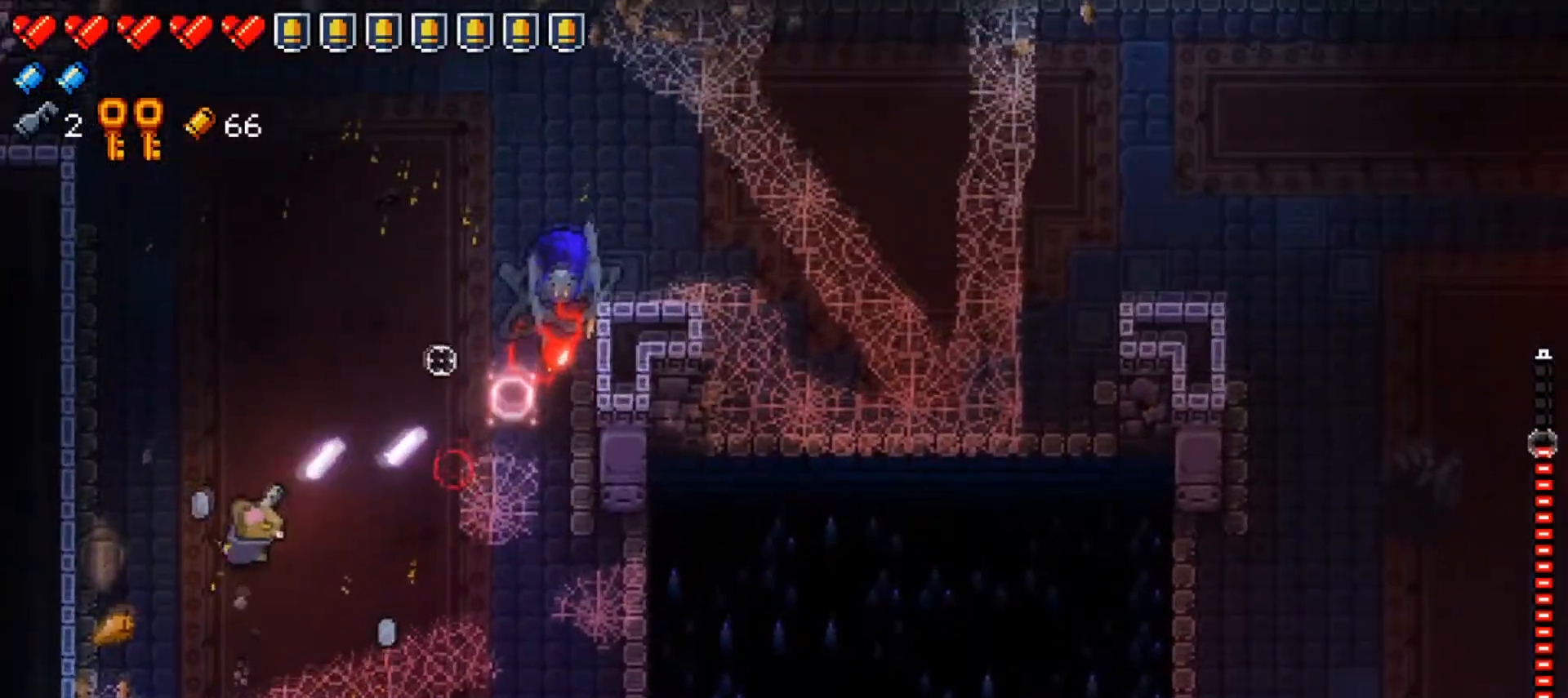
{"buttons": [], "left_stick": "down", "right_stick": "up-right", "events": [[167, "left_stick", "up"], [417, "left_stick", "down"]]}
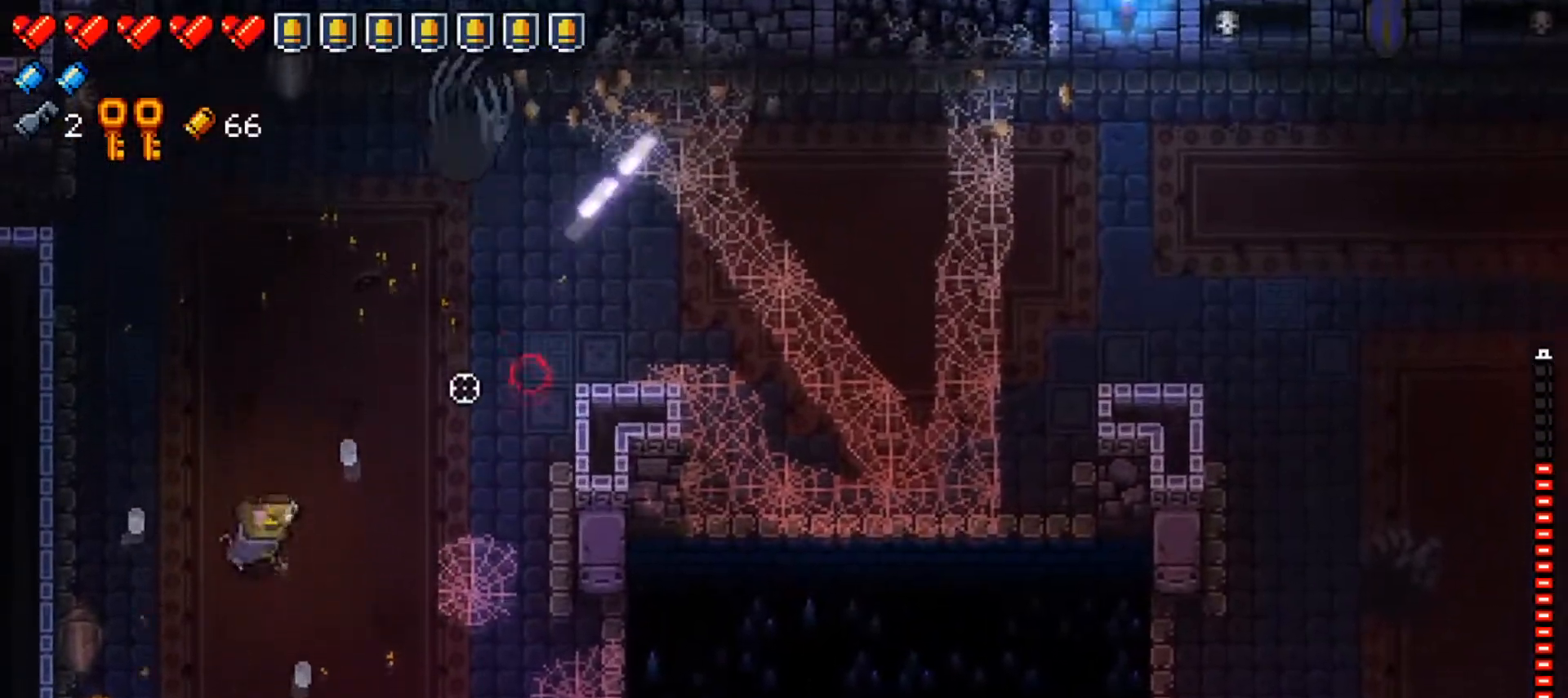
{"buttons": [], "left_stick": "down-right", "right_stick": "center", "events": [[17, "left_stick", "down-left"], [33, "right_stick", "center"], [133, "X", "down"], [183, "left_stick", "down-right"], [283, "X", "up"], [283, "left_stick", "down-left"], [467, "left_stick", "down-right"]]}
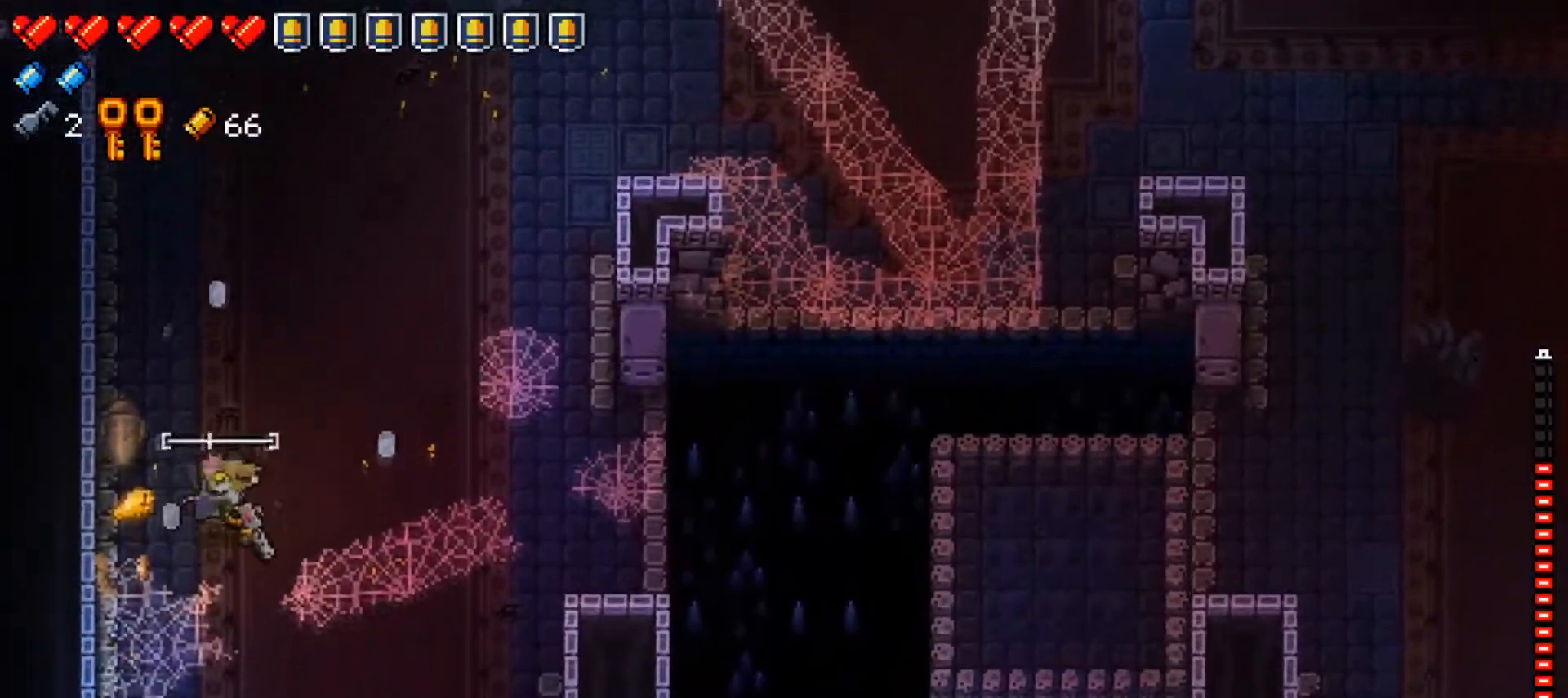
{"buttons": [], "left_stick": "down", "right_stick": "center", "events": [[50, "left_stick", "center"], [301, "left_stick", "down"]]}
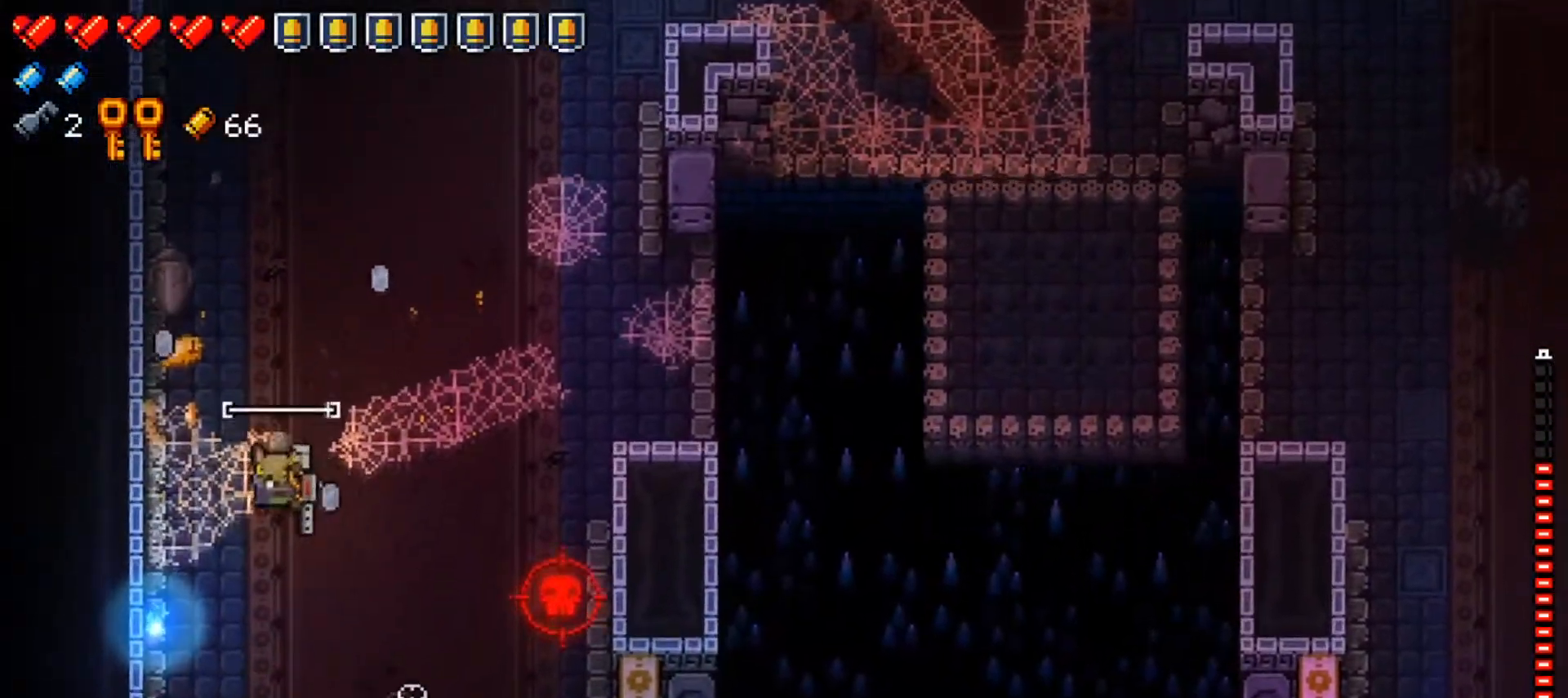
{"buttons": [], "left_stick": "down", "right_stick": "right", "events": [[50, "right_stick", "down-right"], [200, "right_stick", "center"], [417, "right_stick", "right"]]}
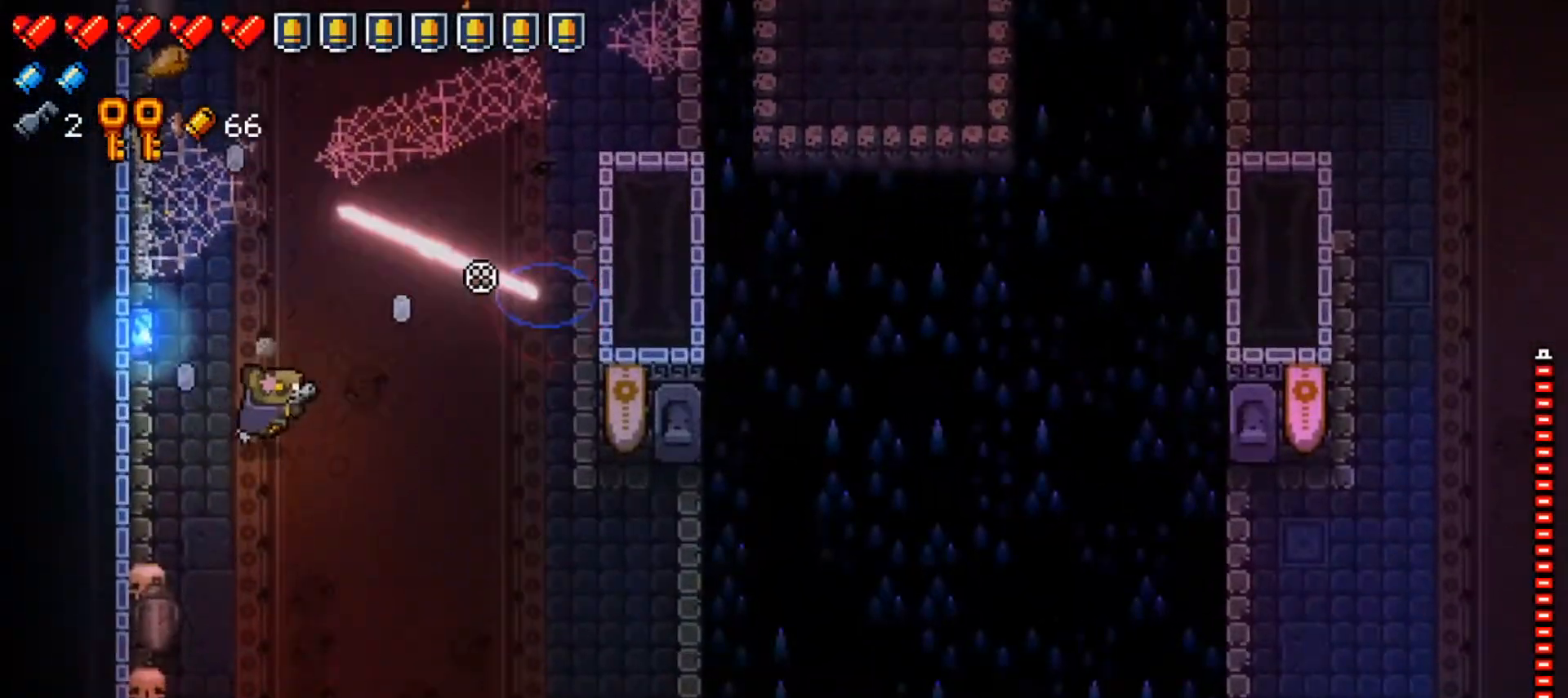
{"buttons": ["R1"], "left_stick": "center", "right_stick": "right", "events": [[50, "left_stick", "center"], [251, "left_stick", "down-left"], [367, "R1", "down"], [401, "left_stick", "center"]]}
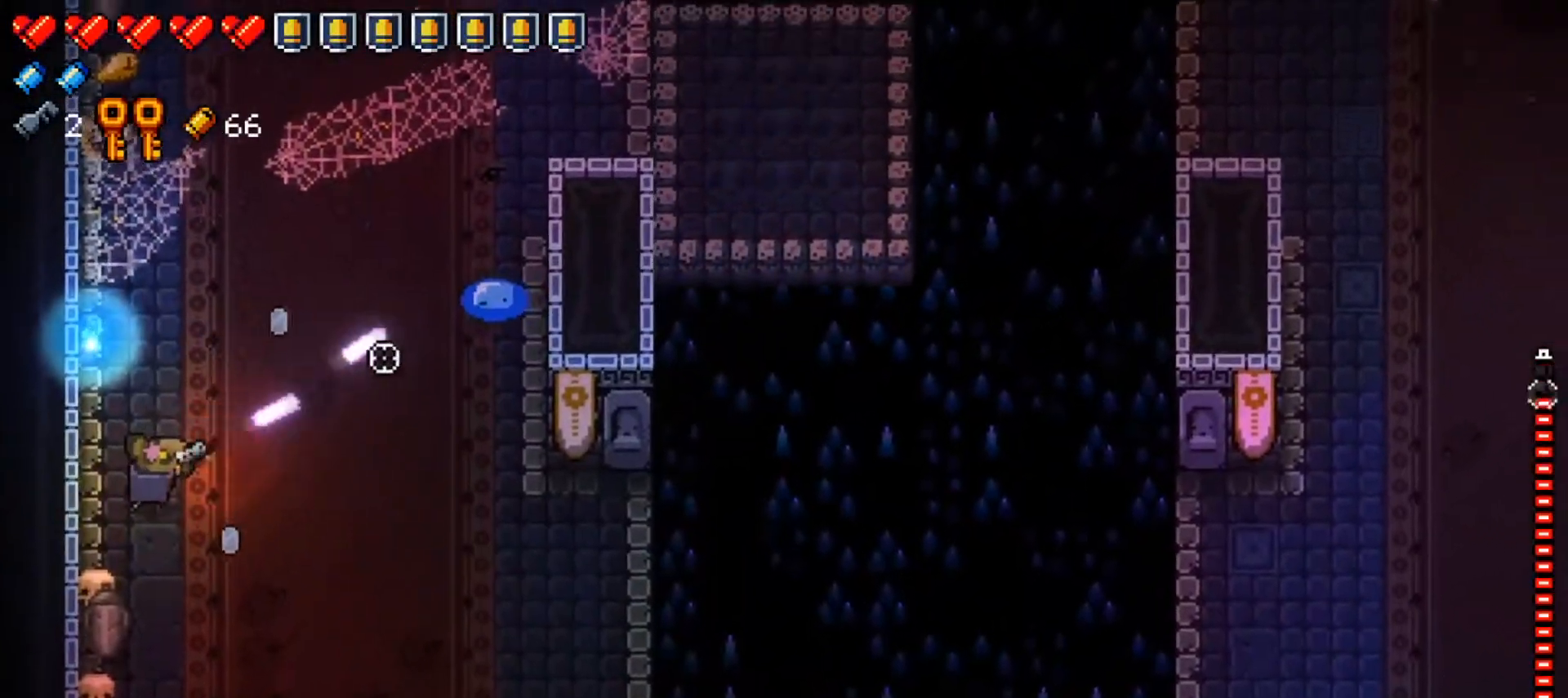
{"buttons": [], "left_stick": "down", "right_stick": "right", "events": [[17, "R1", "up"], [183, "left_stick", "up-right"], [484, "left_stick", "down"]]}